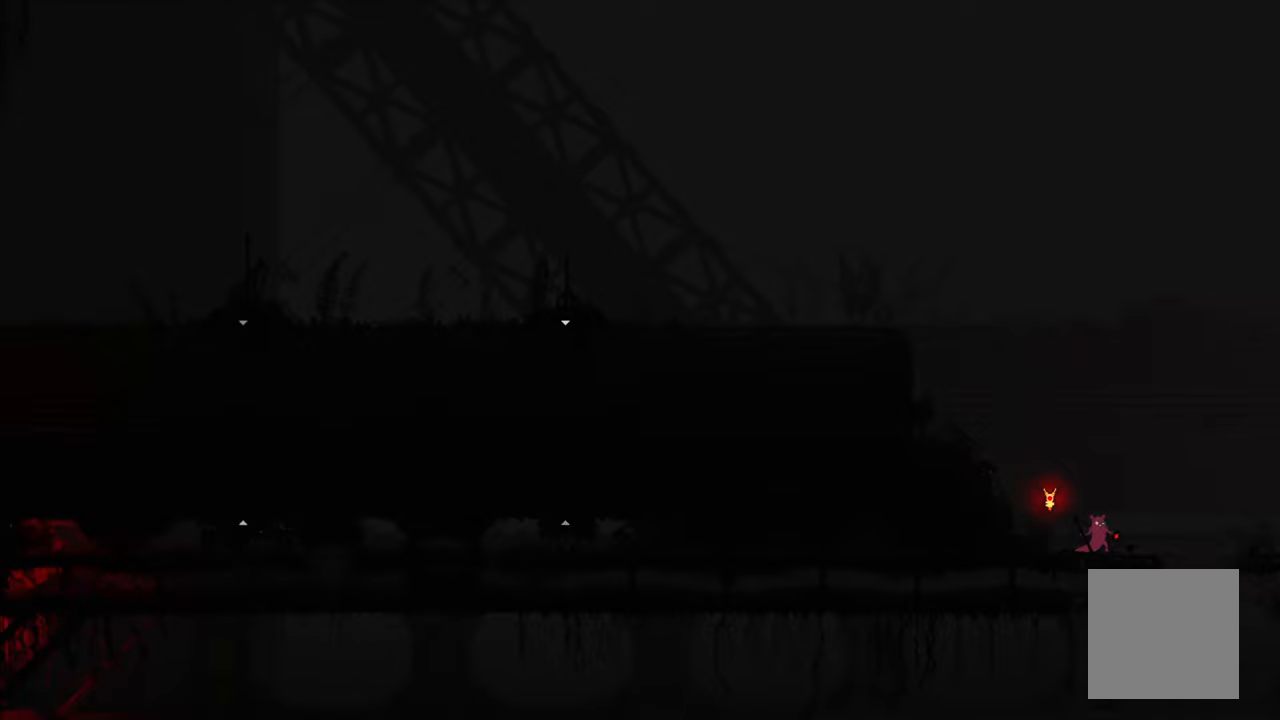
Gameplay with a controller (Xbox layout); each line is a JSON object with the inputs held at the frame after it. "events" lists button and stick changes between this image and that frame as [ms after this image, input, new state], when the widget could be followed in between.
{"buttons": [], "left_stick": "down", "right_stick": "center", "events": [[250, "left_stick", "center"], [317, "left_stick", "down"]]}
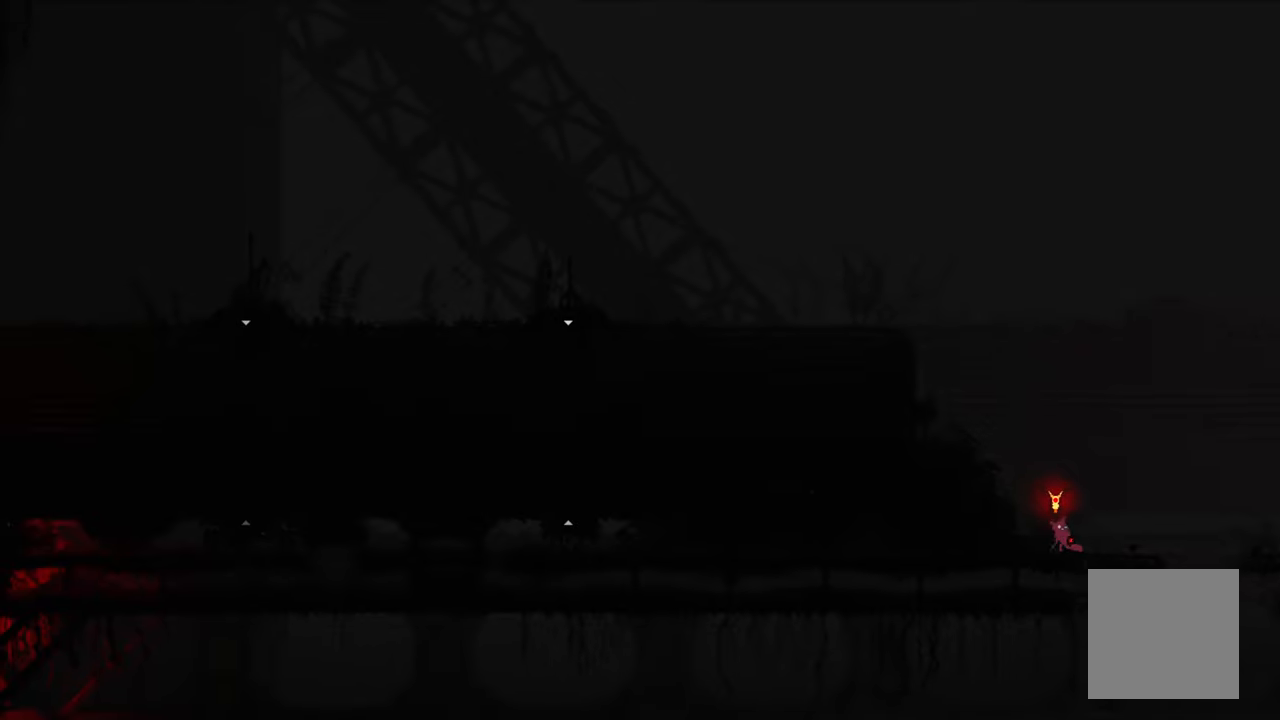
{"buttons": [], "left_stick": "up-right", "right_stick": "center", "events": [[50, "X", "down"], [200, "X", "up"], [233, "left_stick", "center"], [283, "left_stick", "up-right"]]}
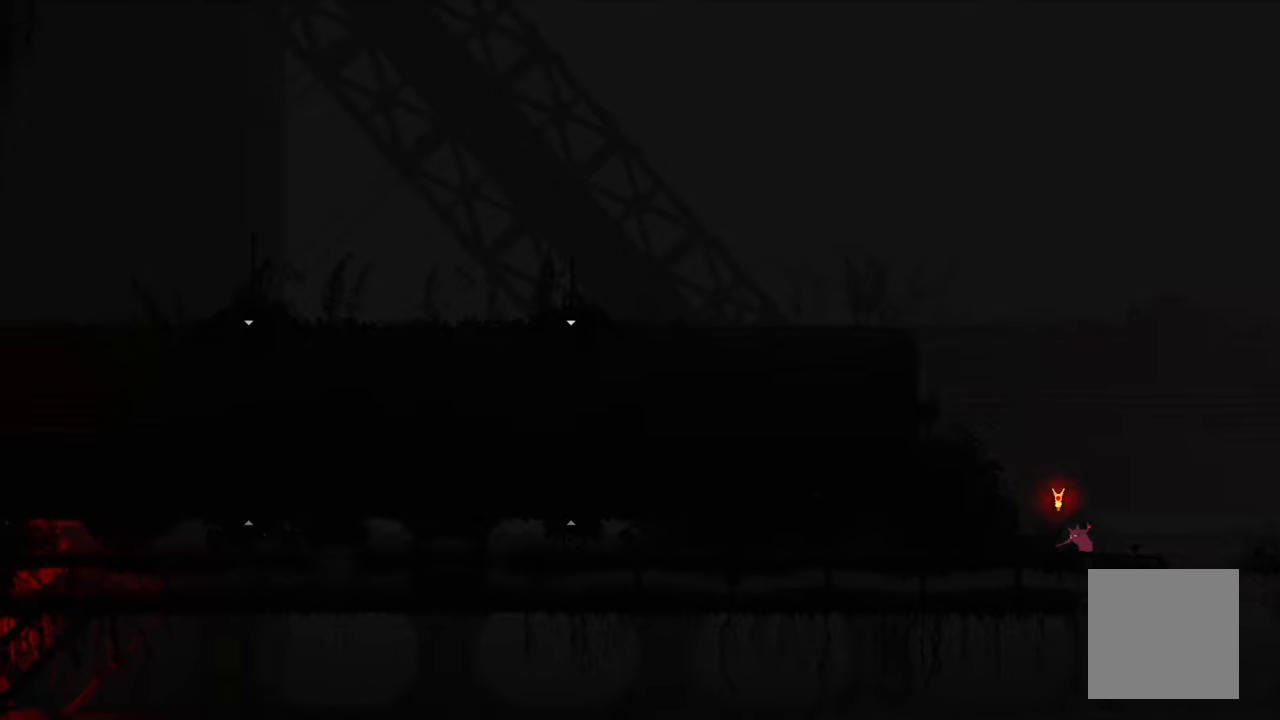
{"buttons": [], "left_stick": "center", "right_stick": "center", "events": [[167, "left_stick", "center"], [283, "left_stick", "right"], [467, "left_stick", "center"]]}
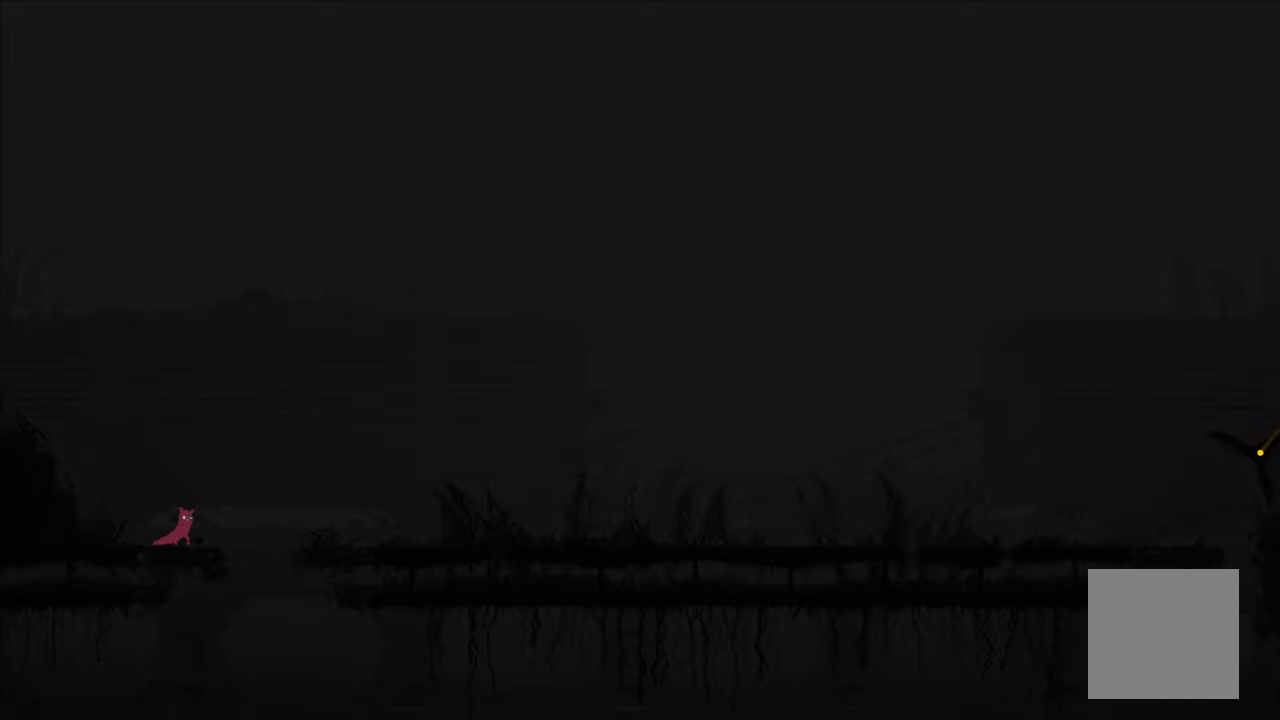
{"buttons": ["X"], "left_stick": "center", "right_stick": "center", "events": [[33, "X", "down"]]}
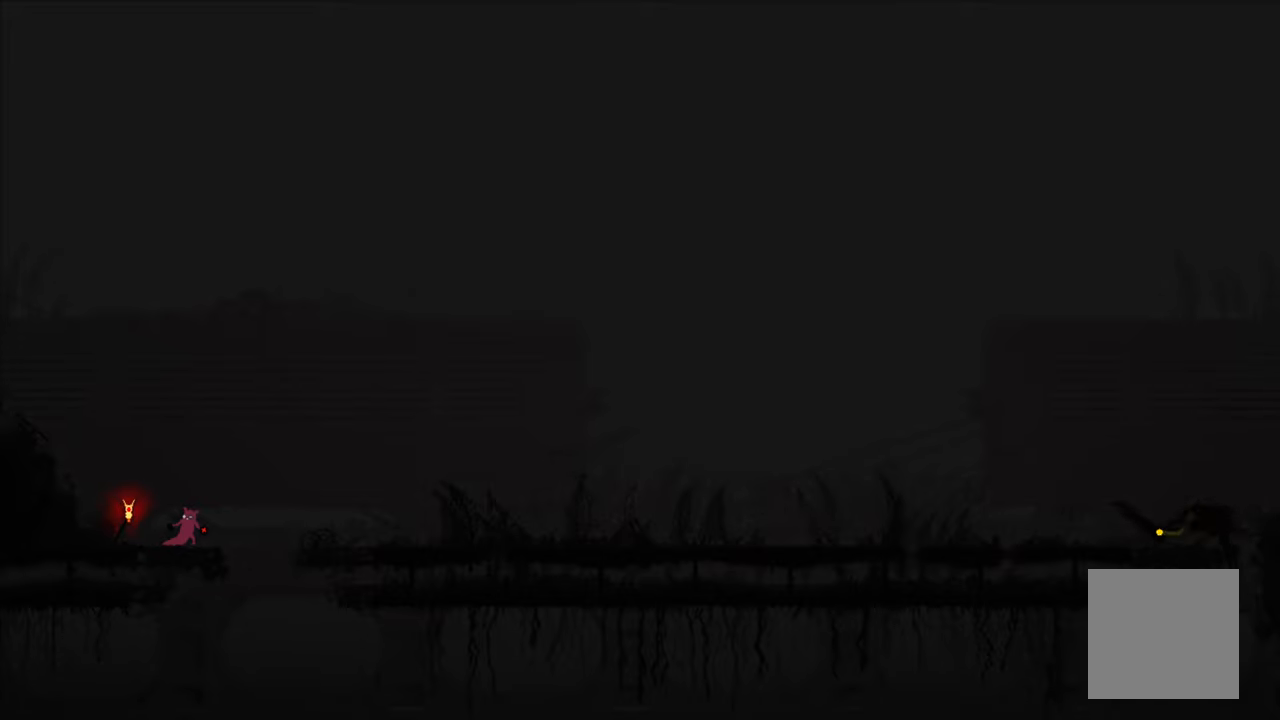
{"buttons": ["X"], "left_stick": "center", "right_stick": "center", "events": []}
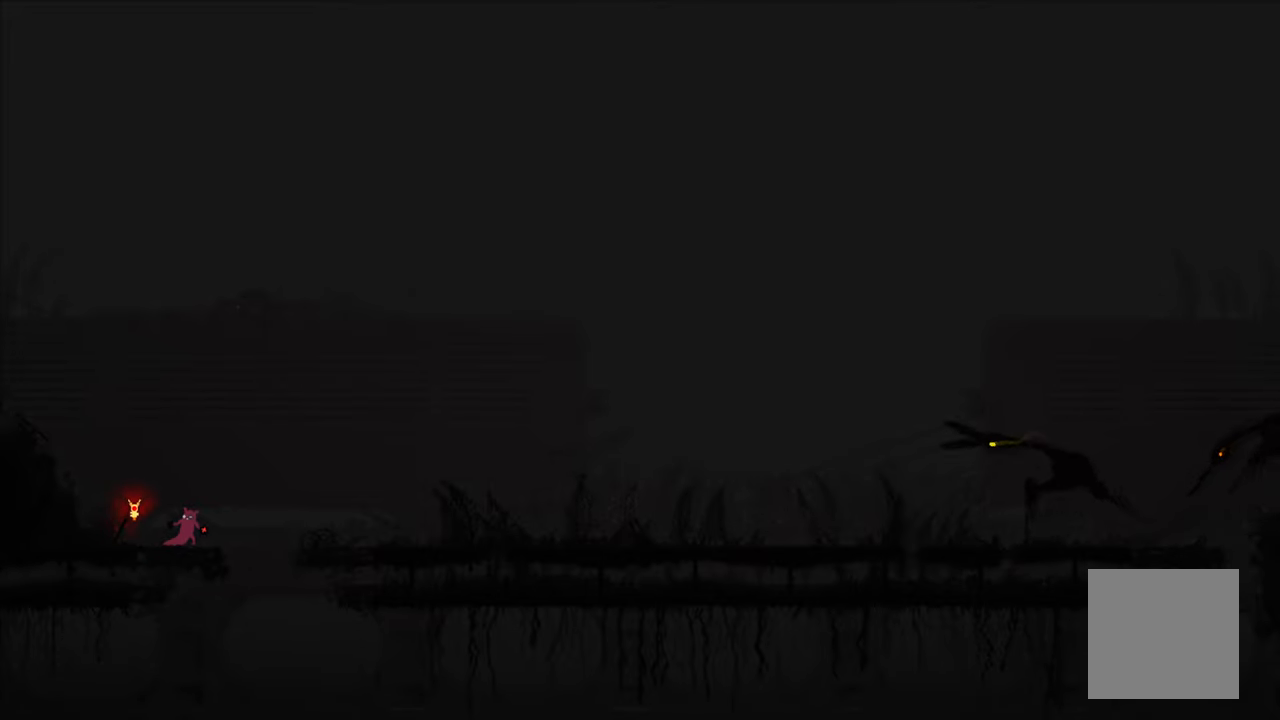
{"buttons": [], "left_stick": "down", "right_stick": "center", "events": [[183, "left_stick", "left"], [483, "X", "up"], [483, "left_stick", "down"]]}
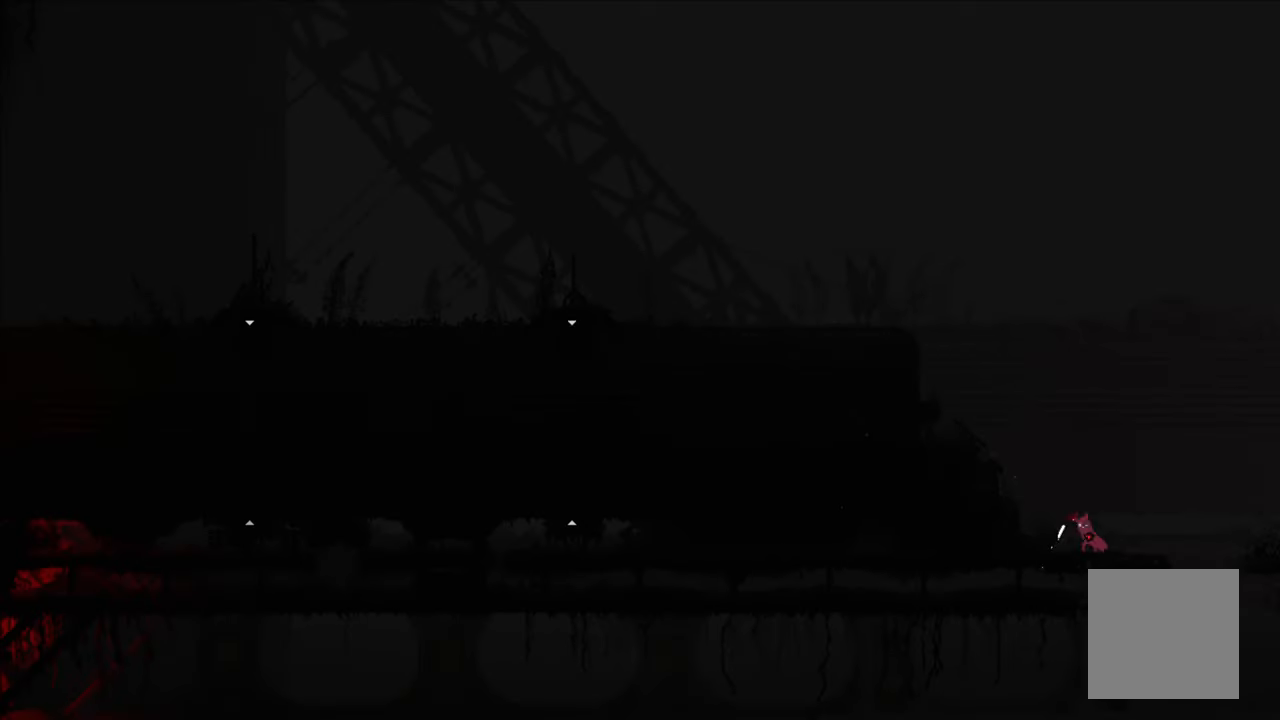
{"buttons": [], "left_stick": "down-left", "right_stick": "center", "events": [[83, "left_stick", "down-left"]]}
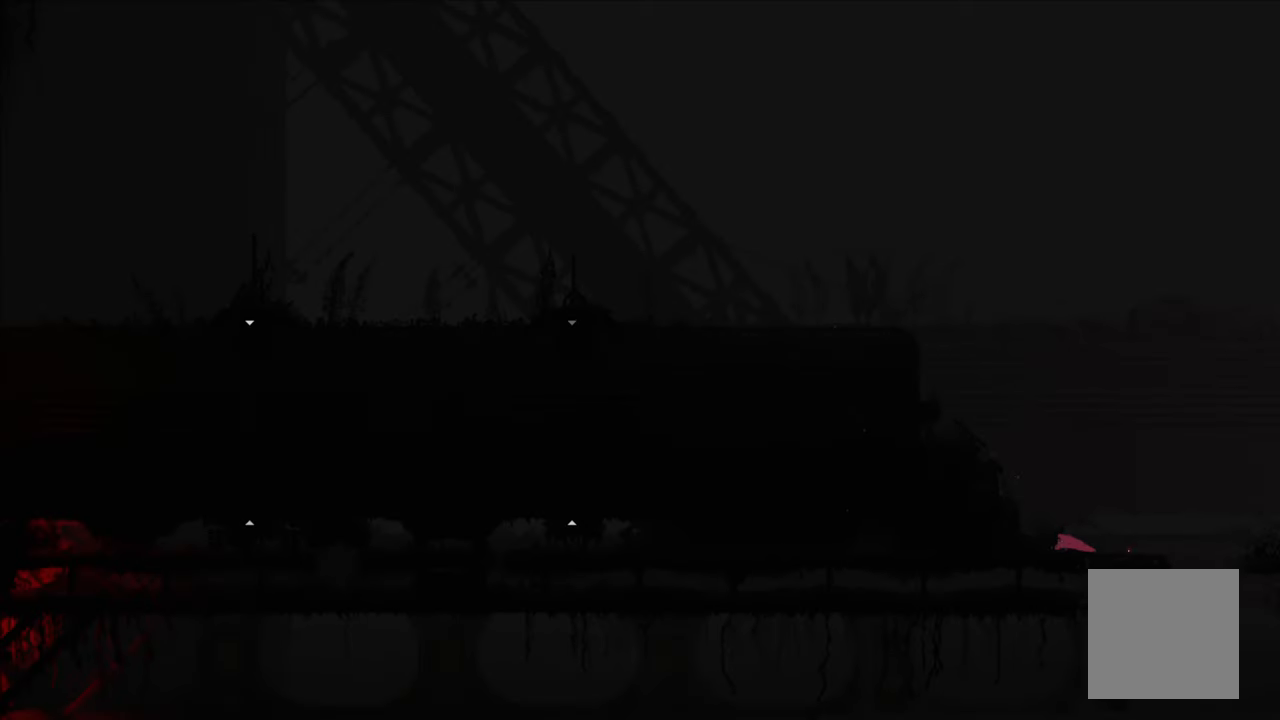
{"buttons": [], "left_stick": "up", "right_stick": "center", "events": [[100, "left_stick", "down"], [267, "left_stick", "up"]]}
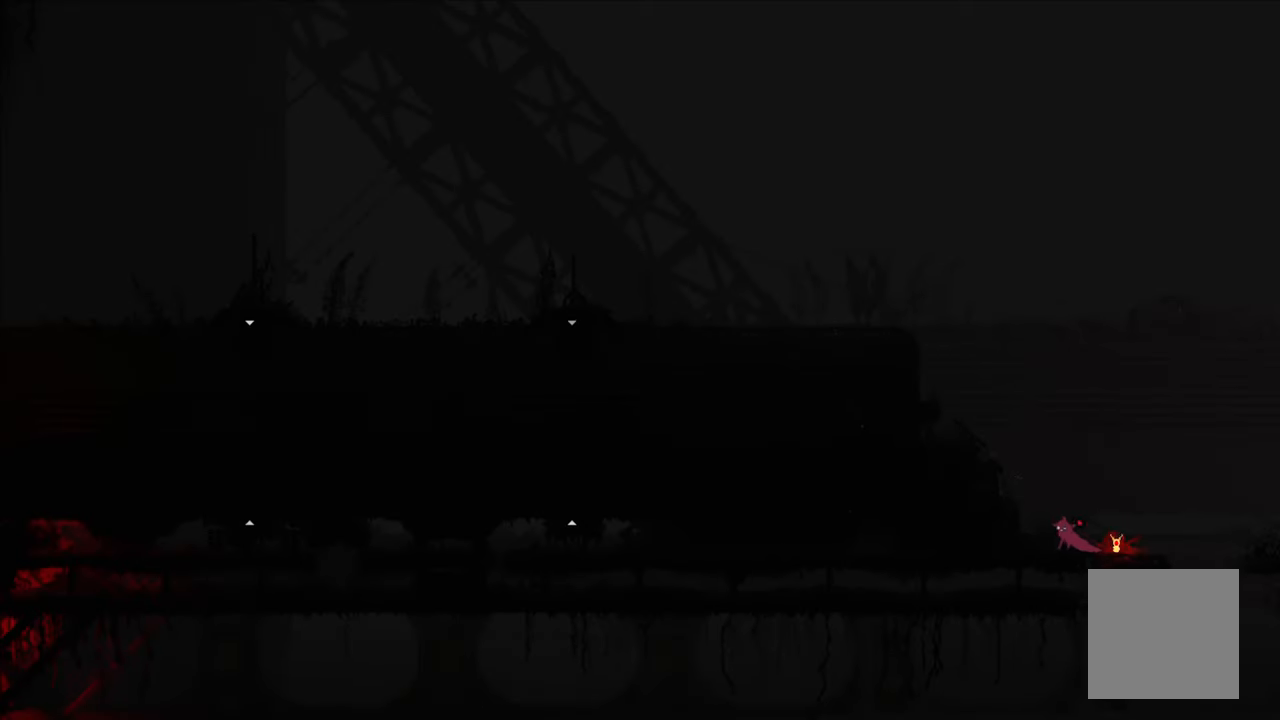
{"buttons": ["A"], "left_stick": "up-left", "right_stick": "center", "events": [[100, "left_stick", "center"], [350, "A", "down"], [350, "left_stick", "up-left"]]}
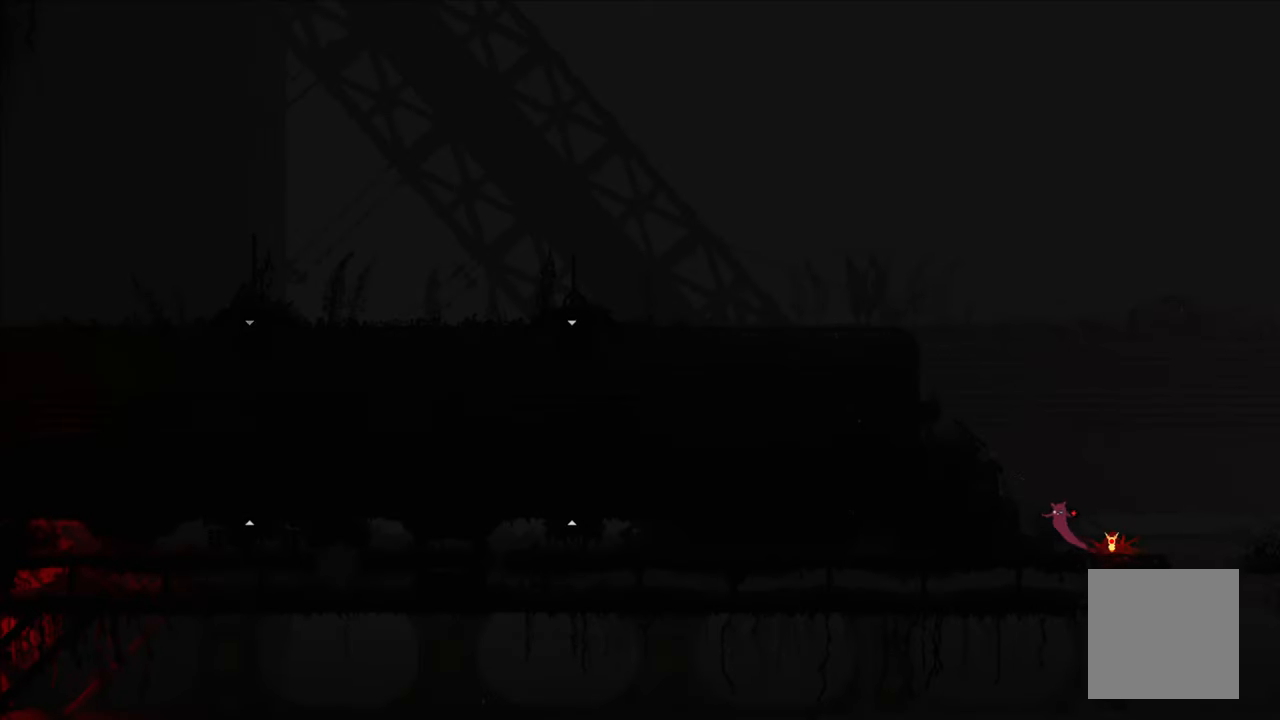
{"buttons": ["A", "X"], "left_stick": "up-left", "right_stick": "center", "events": [[100, "A", "up"], [150, "A", "down"], [183, "X", "down"]]}
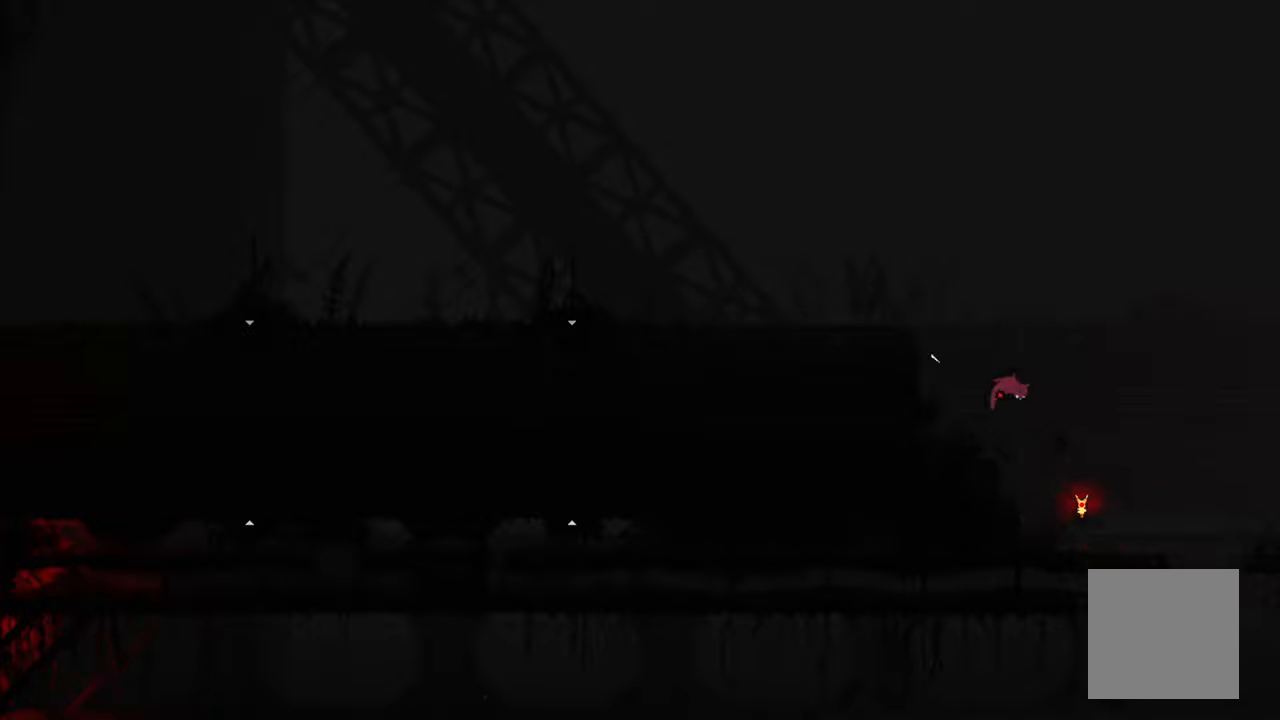
{"buttons": [], "left_stick": "up", "right_stick": "center", "events": [[250, "X", "up"], [284, "A", "up"], [434, "left_stick", "up"]]}
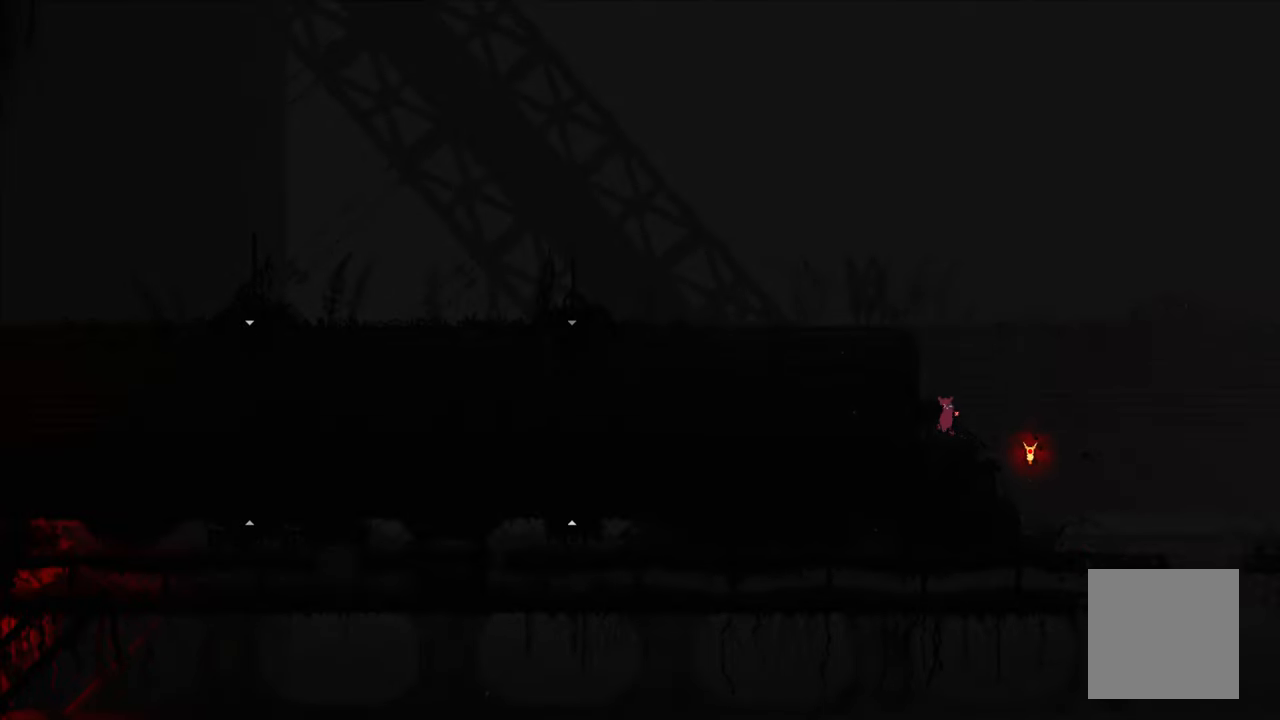
{"buttons": ["A", "X"], "left_stick": "up-left", "right_stick": "center", "events": [[100, "A", "down"], [434, "A", "up"], [467, "left_stick", "up-left"], [484, "A", "down"], [500, "X", "down"]]}
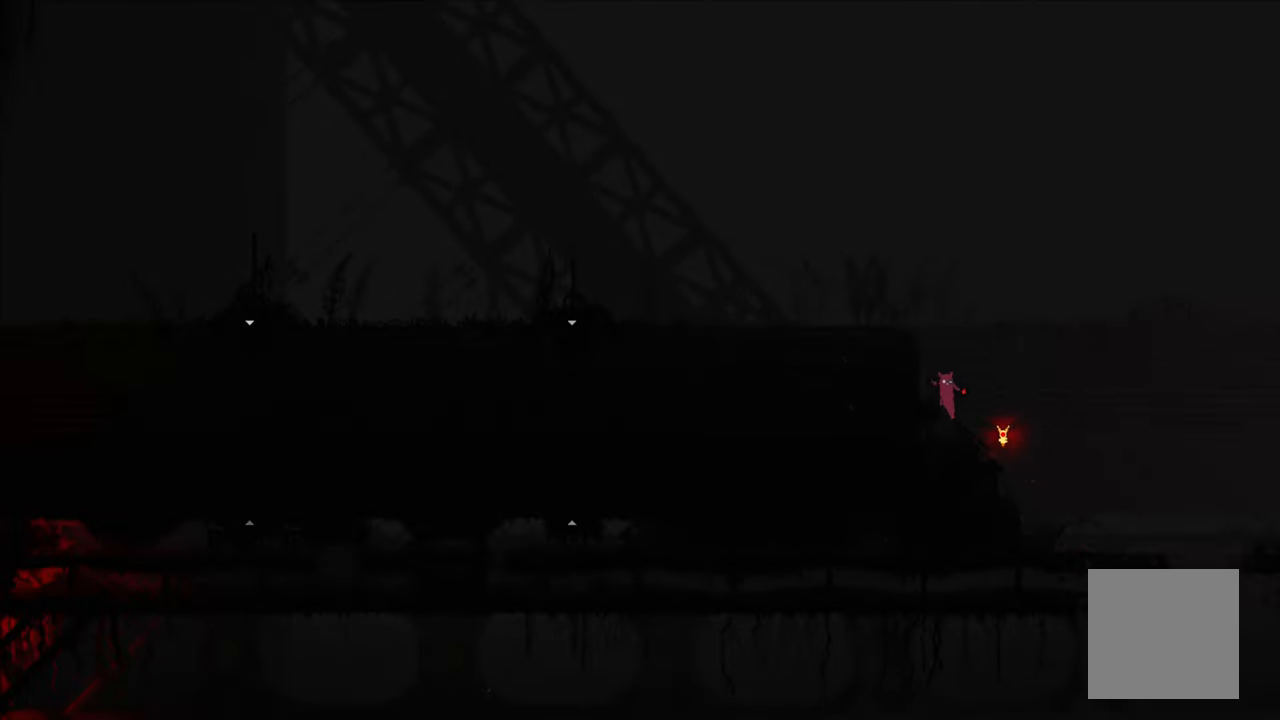
{"buttons": [], "left_stick": "up-left", "right_stick": "center", "events": [[484, "X", "up"], [500, "A", "up"]]}
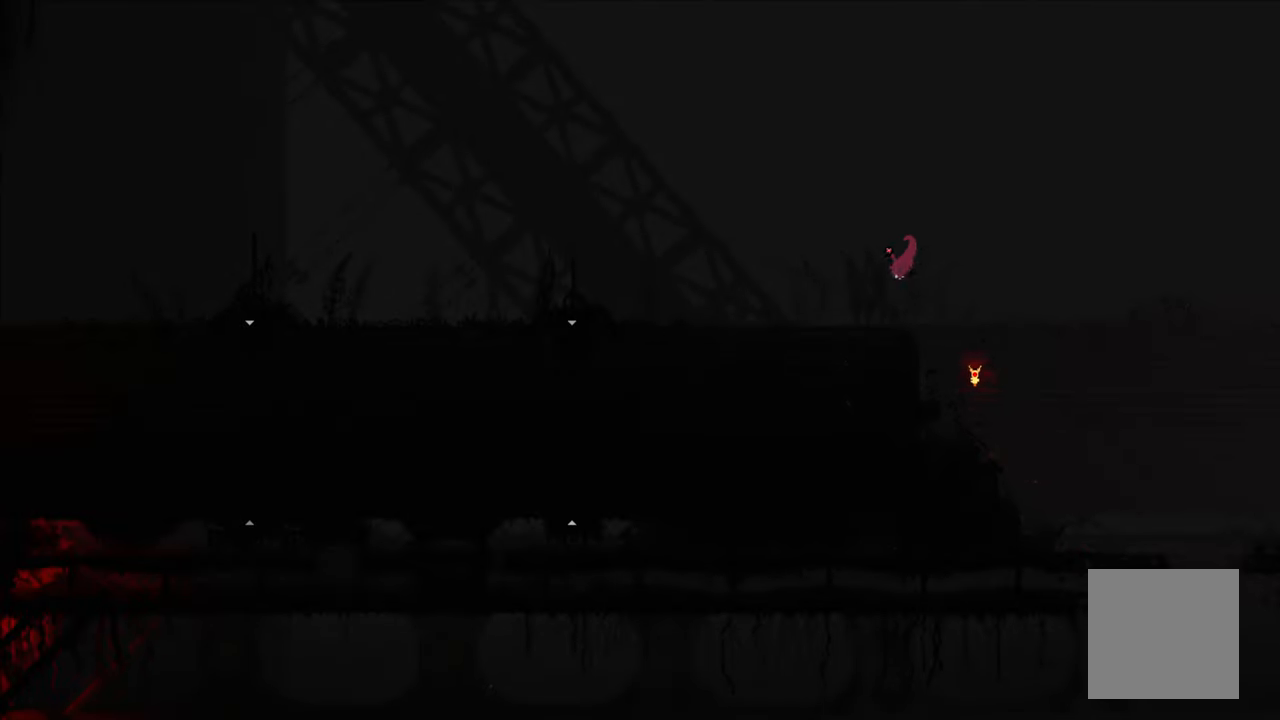
{"buttons": [], "left_stick": "left", "right_stick": "center", "events": [[300, "left_stick", "left"]]}
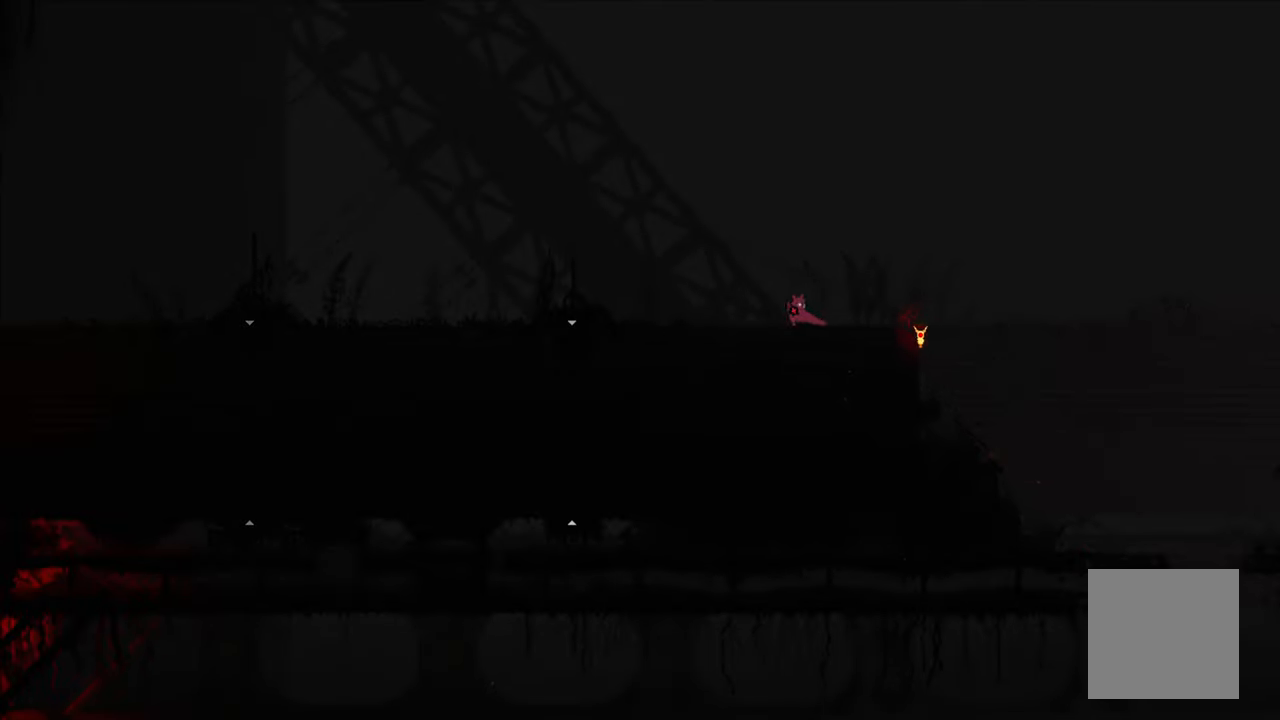
{"buttons": ["A"], "left_stick": "left", "right_stick": "center", "events": [[500, "A", "down"]]}
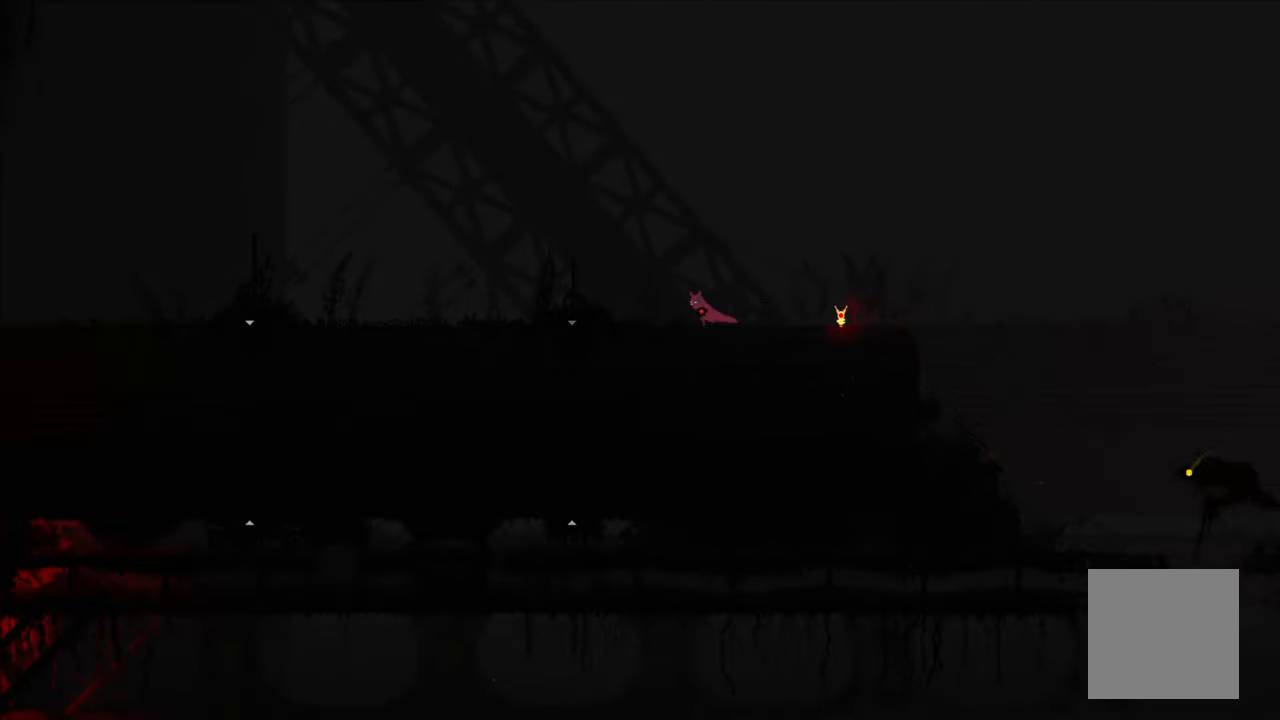
{"buttons": [], "left_stick": "left", "right_stick": "center", "events": [[300, "A", "up"]]}
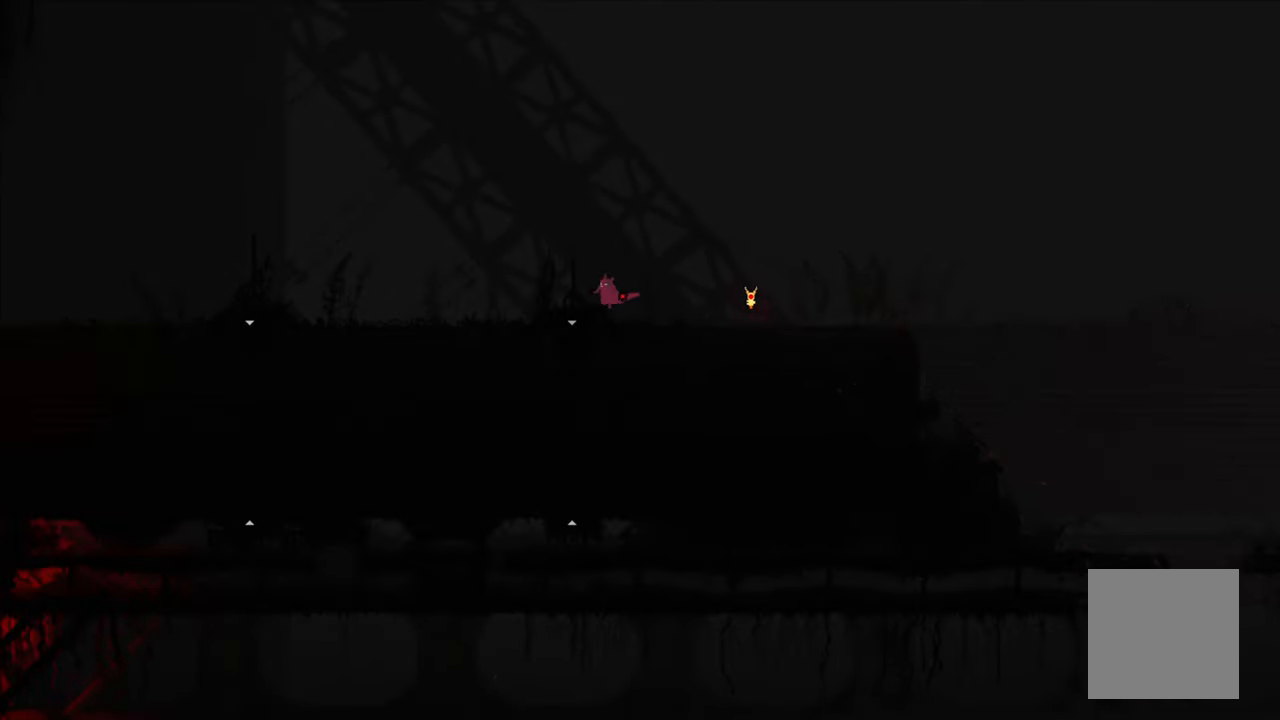
{"buttons": [], "left_stick": "down", "right_stick": "center", "events": [[150, "left_stick", "down"]]}
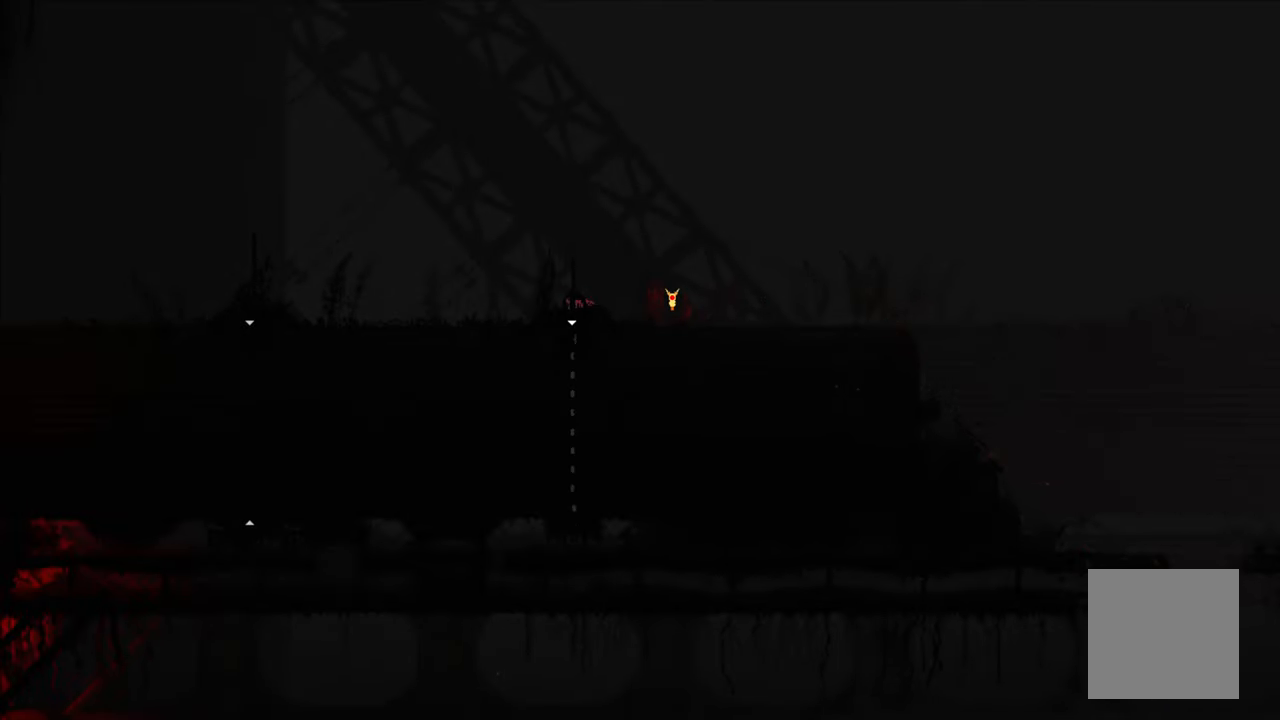
{"buttons": [], "left_stick": "center", "right_stick": "center", "events": [[100, "left_stick", "center"]]}
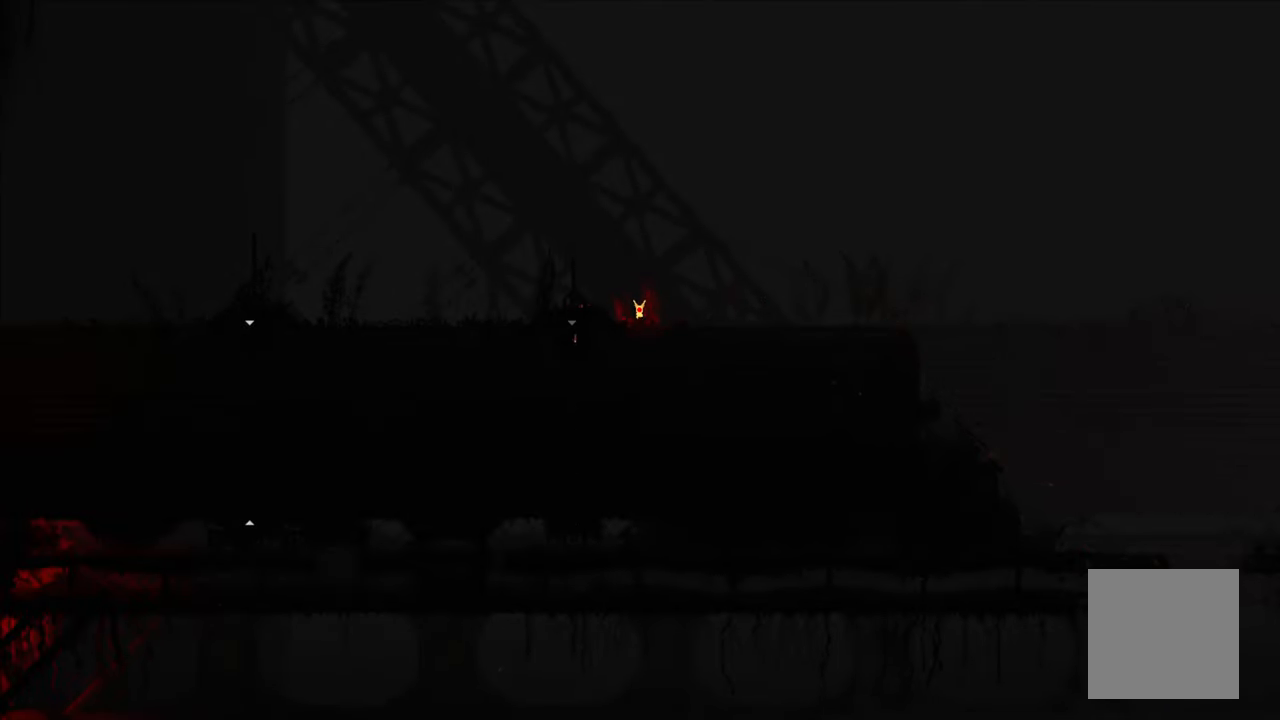
{"buttons": [], "left_stick": "center", "right_stick": "center", "events": []}
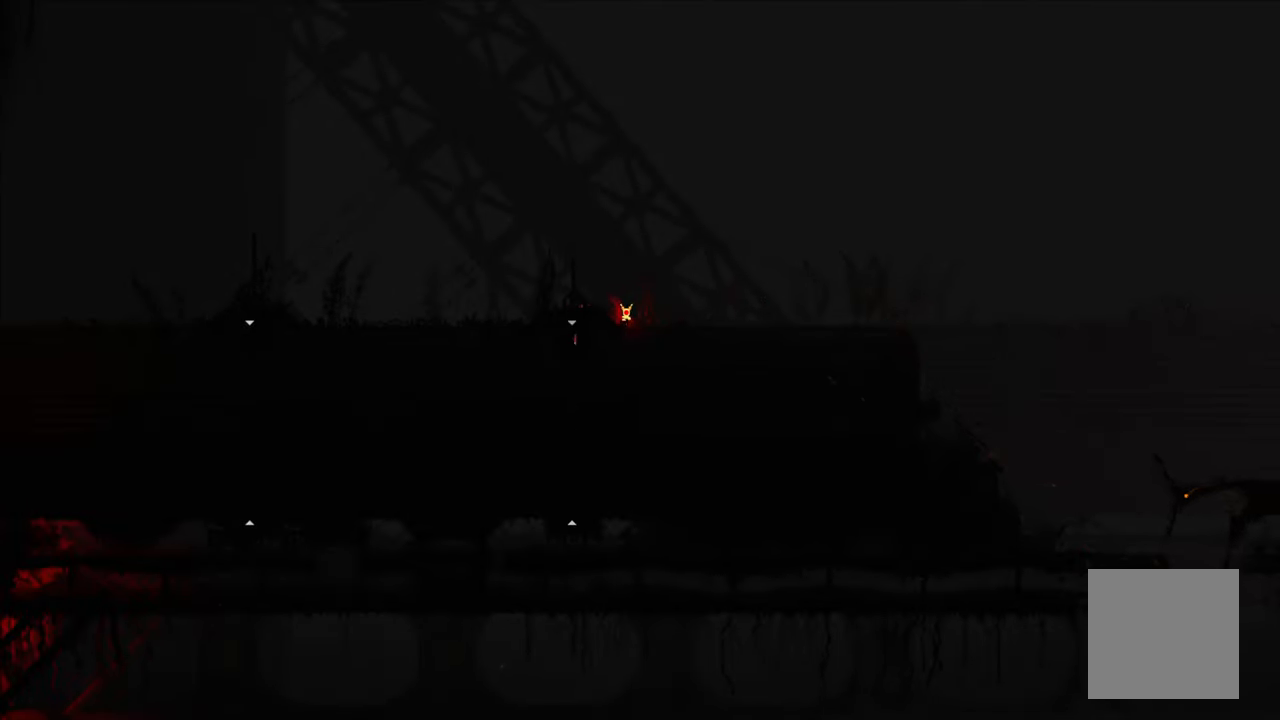
{"buttons": [], "left_stick": "center", "right_stick": "center", "events": []}
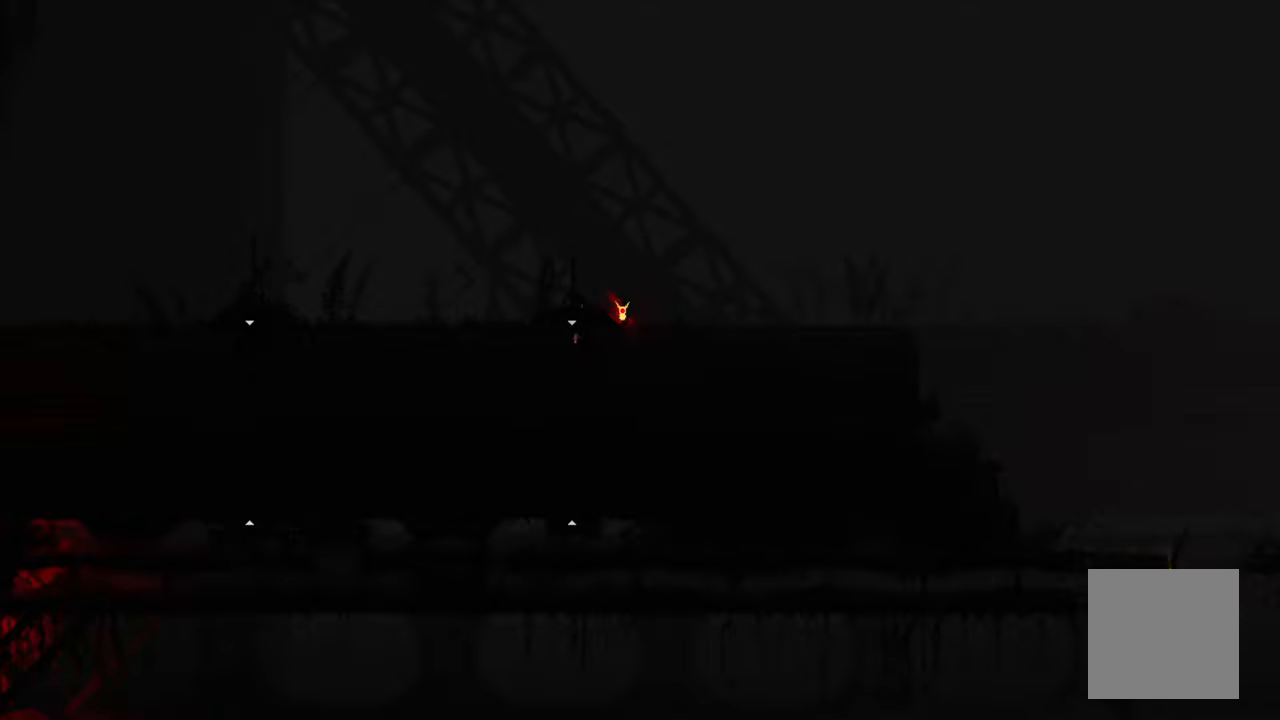
{"buttons": [], "left_stick": "center", "right_stick": "center", "events": []}
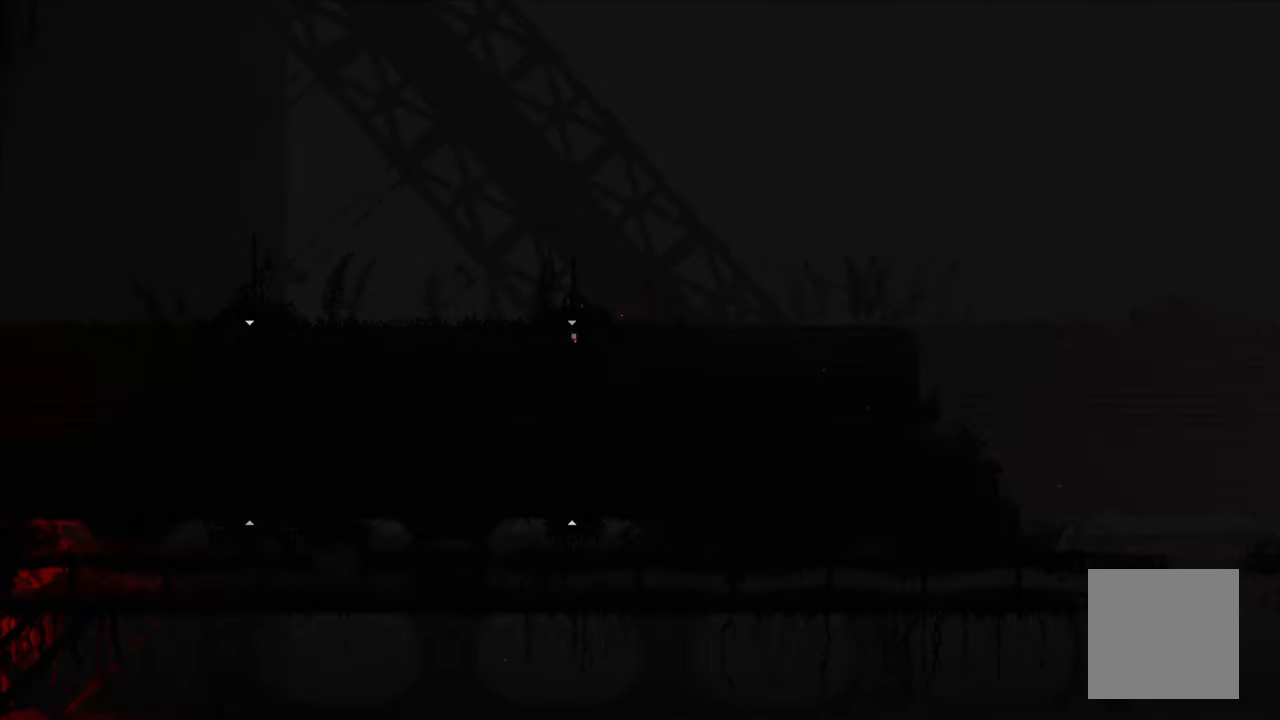
{"buttons": [], "left_stick": "center", "right_stick": "center", "events": []}
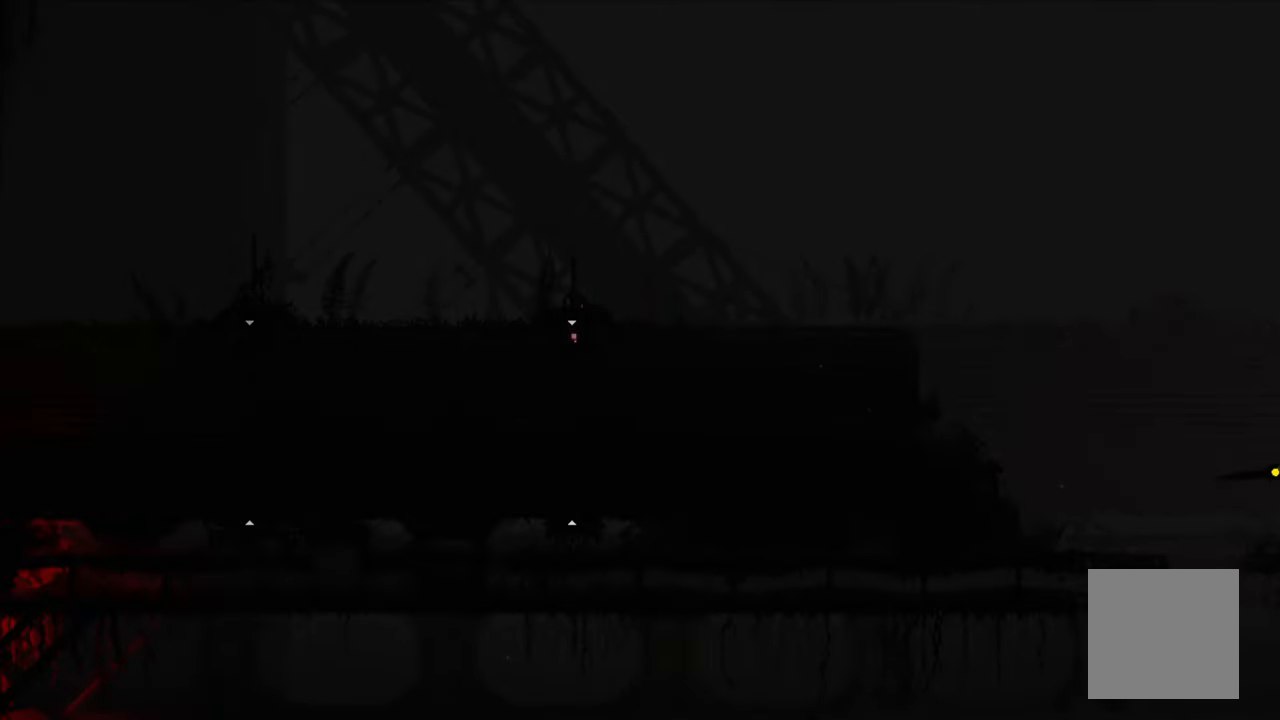
{"buttons": [], "left_stick": "center", "right_stick": "center", "events": []}
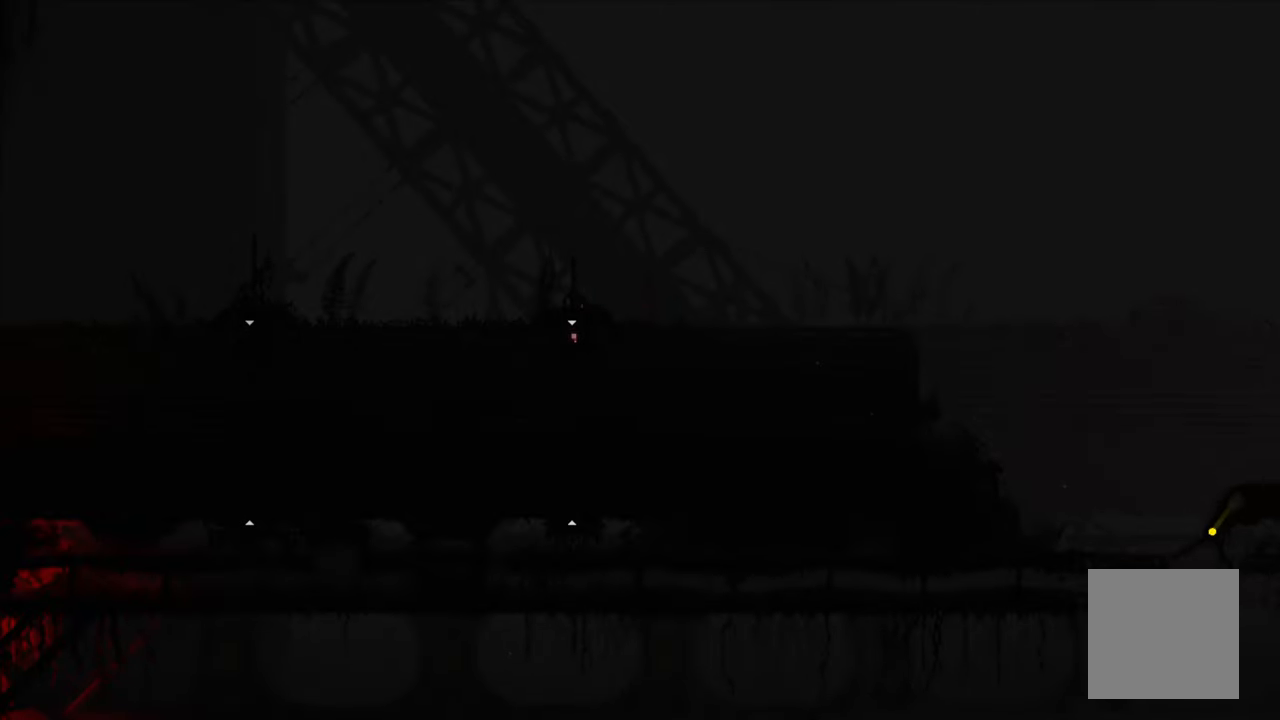
{"buttons": [], "left_stick": "center", "right_stick": "center", "events": []}
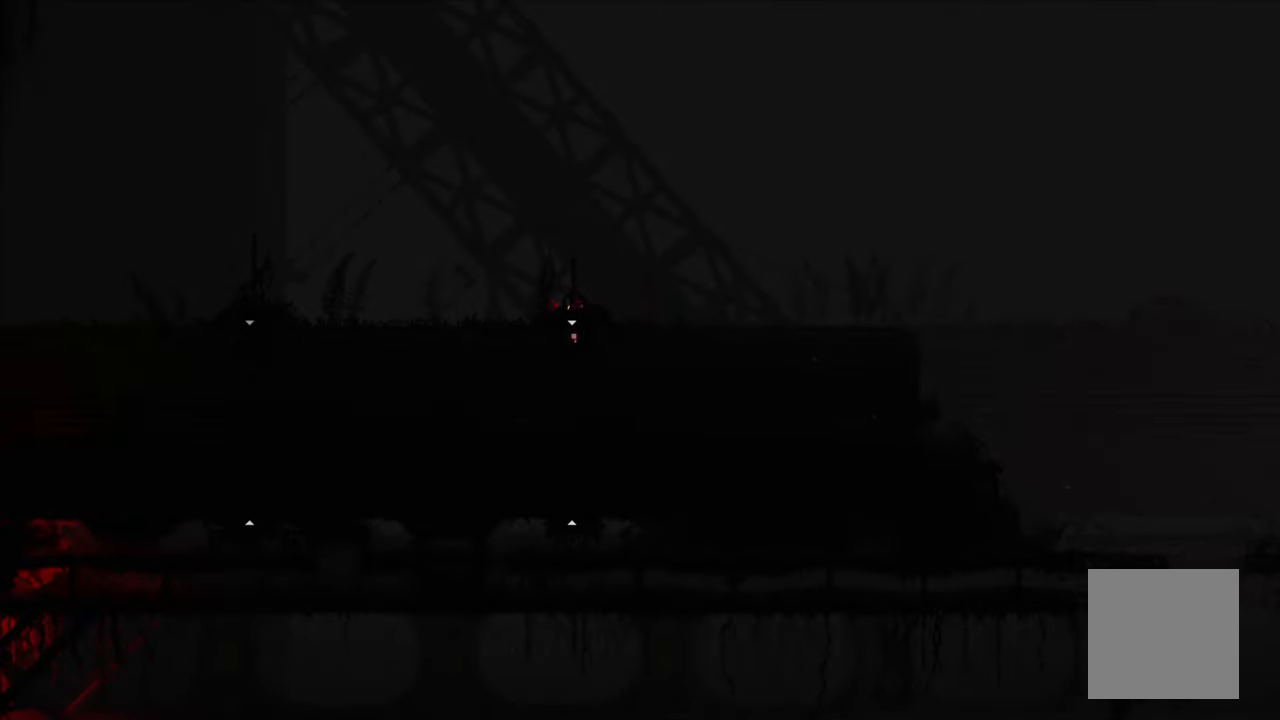
{"buttons": [], "left_stick": "center", "right_stick": "center", "events": []}
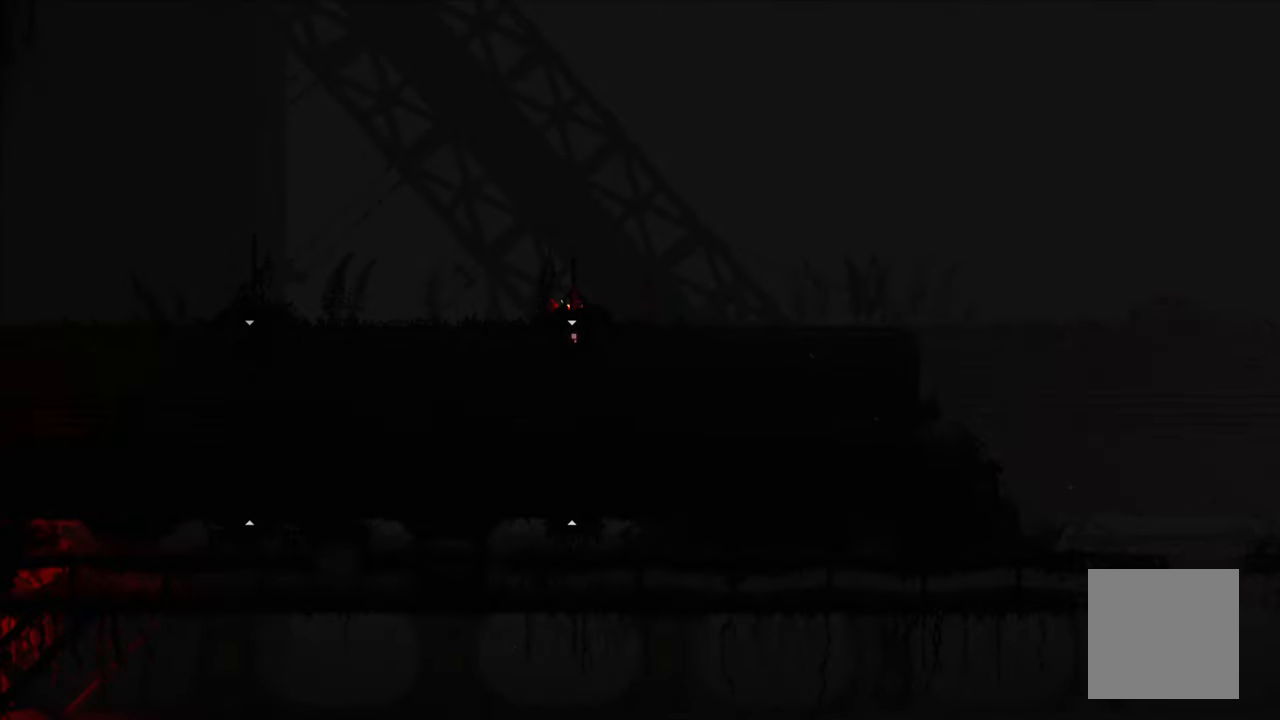
{"buttons": [], "left_stick": "up", "right_stick": "center", "events": [[183, "left_stick", "up"]]}
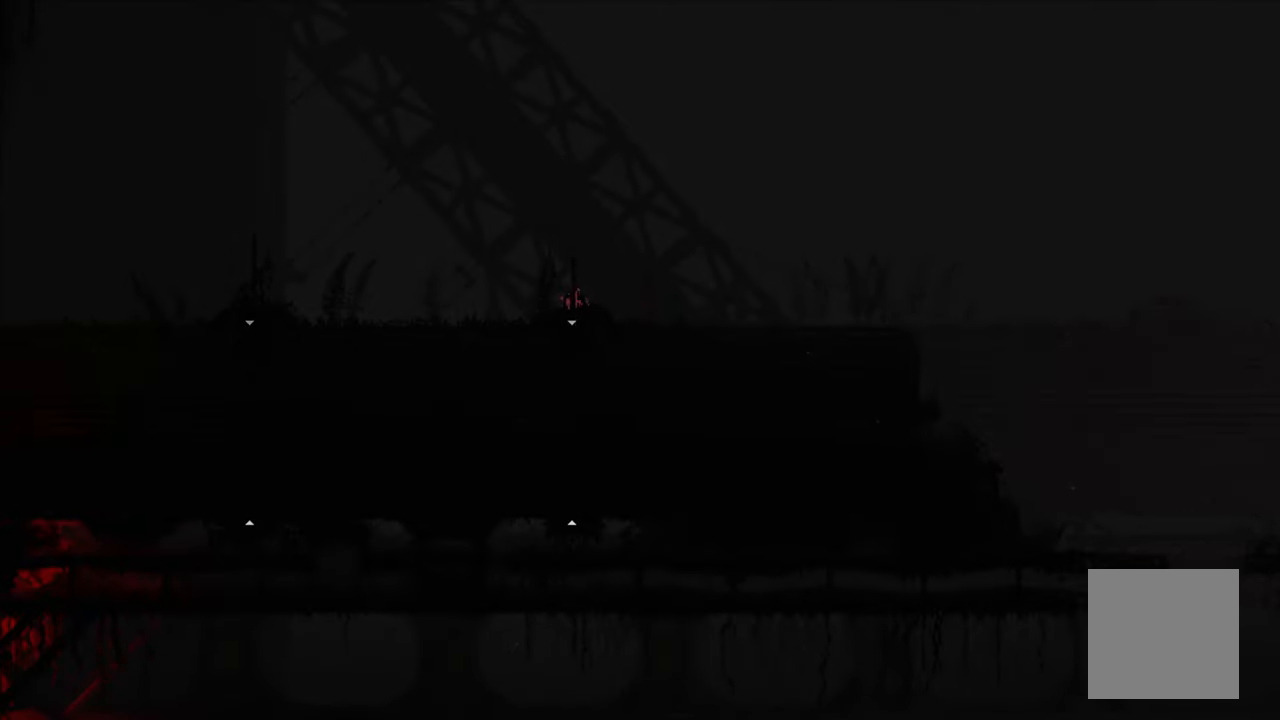
{"buttons": ["A"], "left_stick": "up-right", "right_stick": "center", "events": [[116, "left_stick", "up-right"], [316, "A", "down"]]}
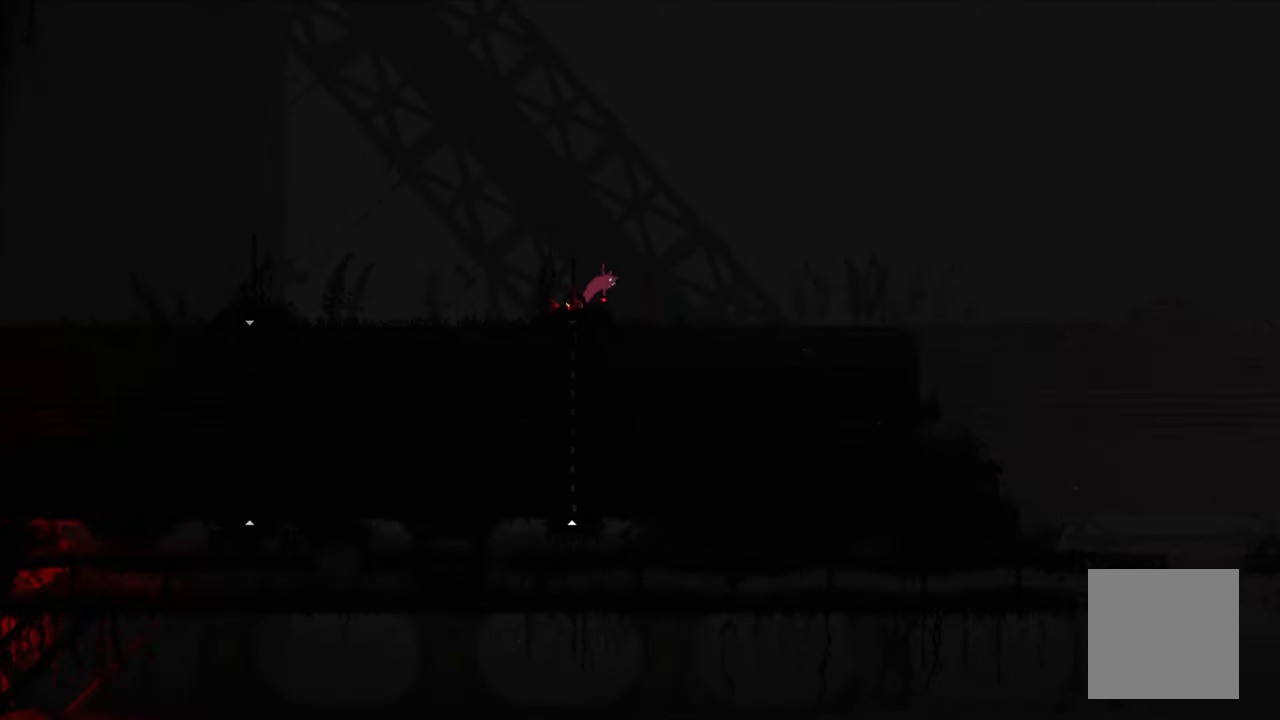
{"buttons": [], "left_stick": "up", "right_stick": "center", "events": [[16, "A", "up"], [433, "left_stick", "up"]]}
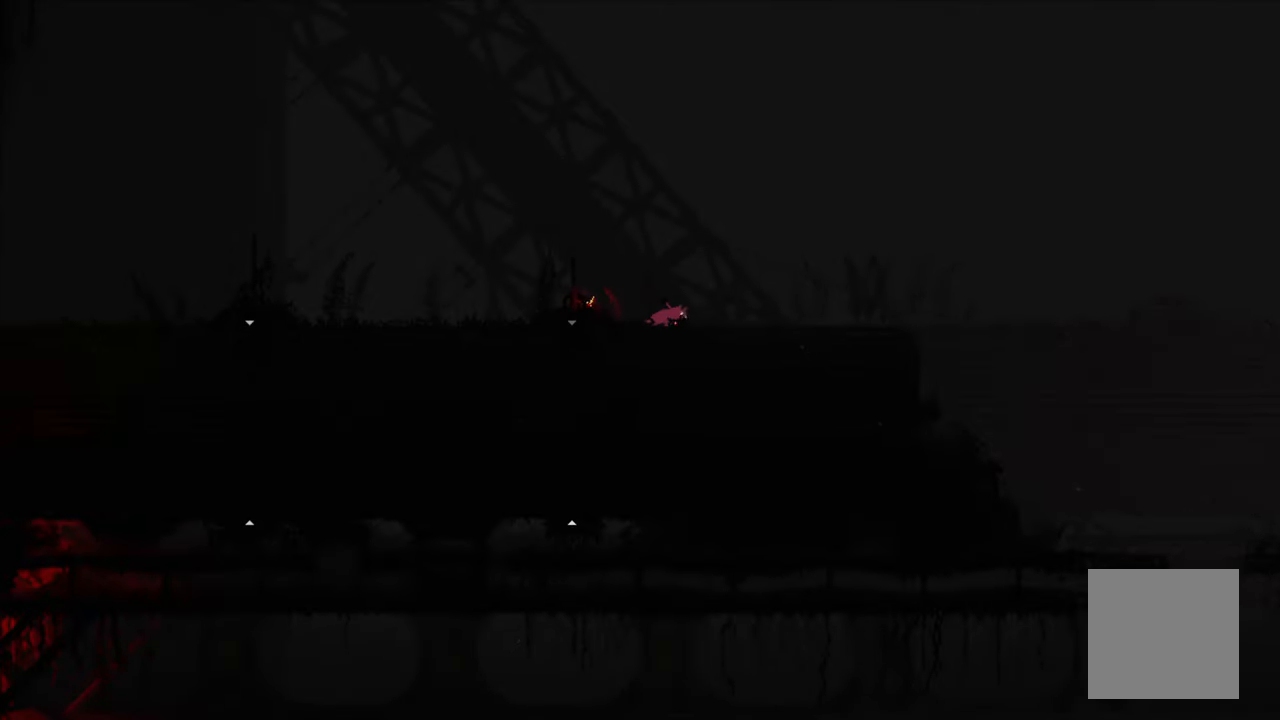
{"buttons": [], "left_stick": "right", "right_stick": "center", "events": [[283, "left_stick", "right"]]}
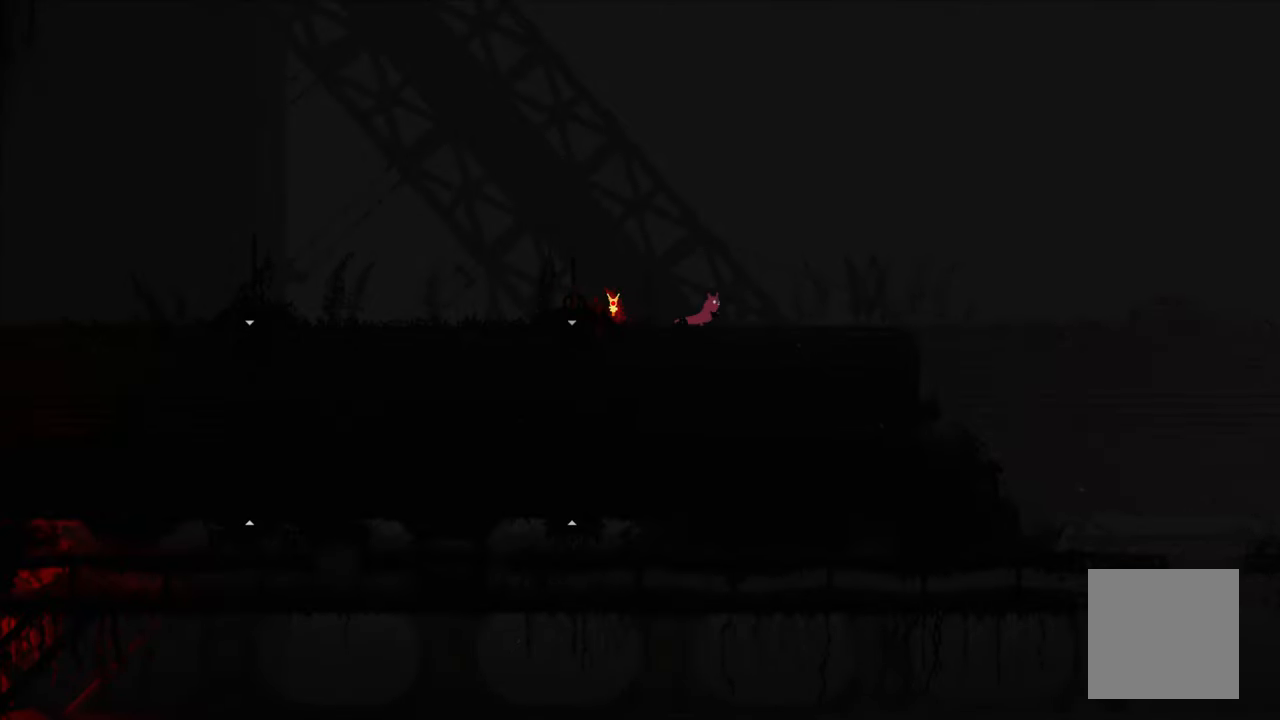
{"buttons": ["X"], "left_stick": "center", "right_stick": "center", "events": [[350, "left_stick", "center"], [433, "X", "down"]]}